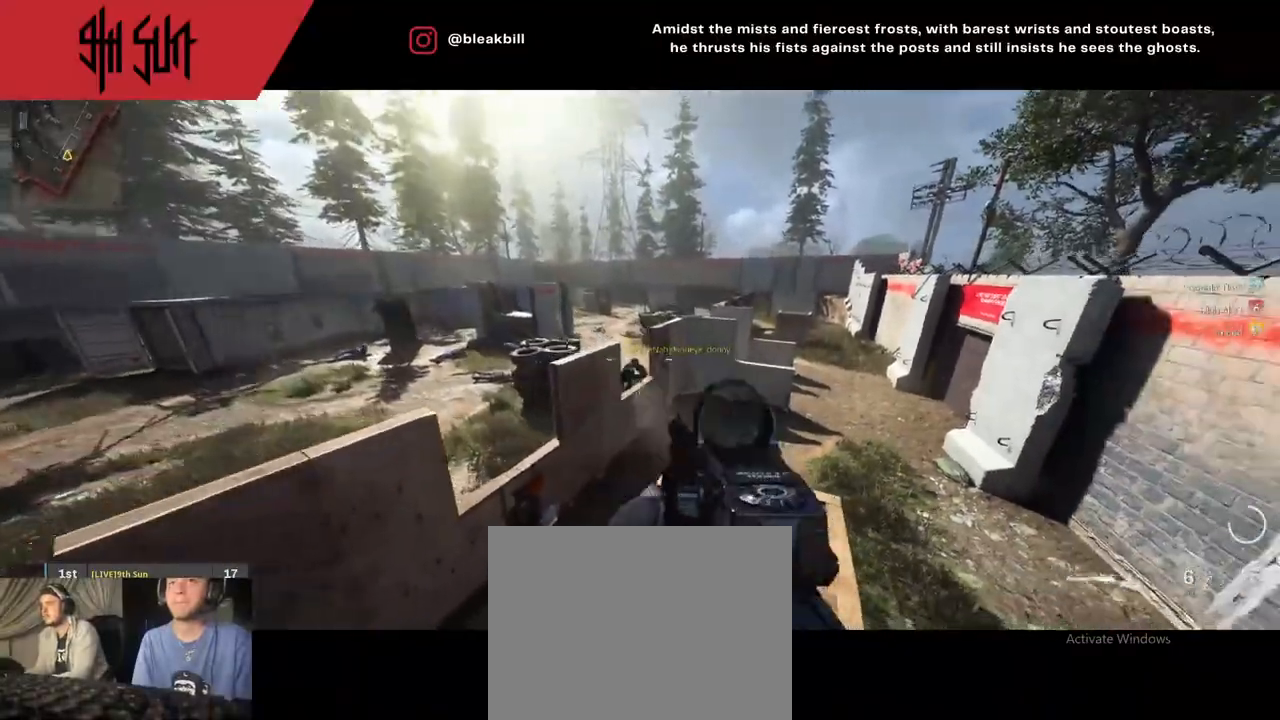
Gameplay with a controller (PlayStation layout); each line is a JSON object with the inputs held at the frame after it. "events" lists button and stick changes between this image and that frame as [ms after this image, input, new state], when the widget could be followed in between.
{"buttons": [], "left_stick": "up", "right_stick": "up-left", "events": [[83, "R2", "down"], [83, "left_stick", "down"], [83, "right_stick", "down-left"], [183, "L2", "up"], [183, "R2", "up"], [183, "left_stick", "down-right"], [200, "right_stick", "right"], [367, "left_stick", "up-right"], [483, "left_stick", "up"], [500, "right_stick", "up-left"]]}
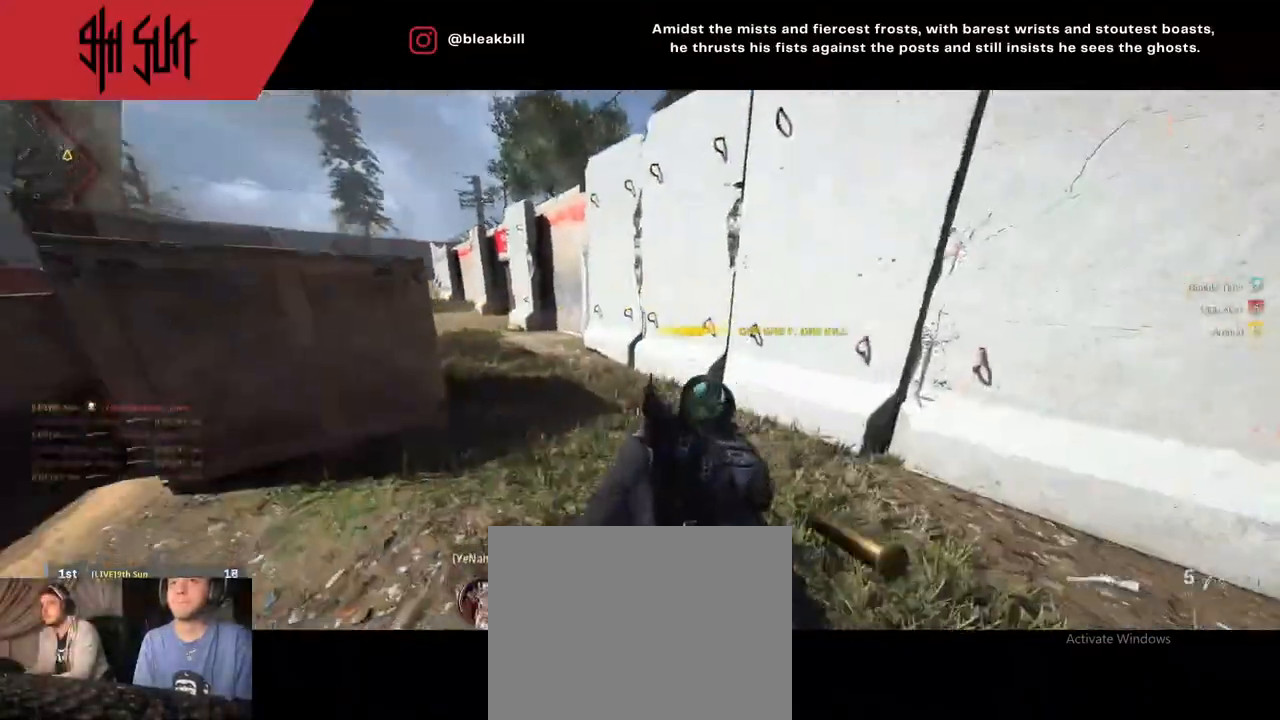
{"buttons": [], "left_stick": "up", "right_stick": "down-left", "events": [[267, "right_stick", "center"], [350, "right_stick", "down"], [483, "right_stick", "down-left"]]}
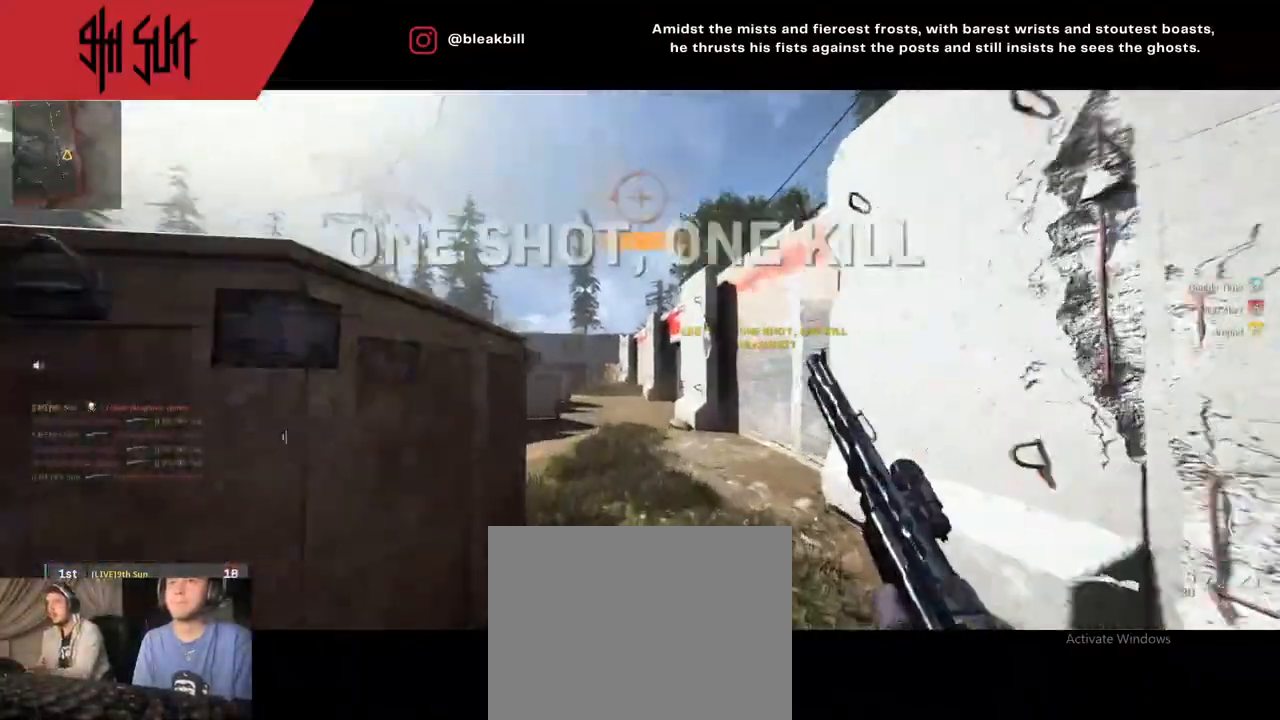
{"buttons": ["CIRCLE"], "left_stick": "up", "right_stick": "right", "events": [[83, "right_stick", "left"], [150, "CIRCLE", "down"], [200, "CIRCLE", "up"], [283, "CIRCLE", "down"], [283, "right_stick", "center"], [367, "right_stick", "right"]]}
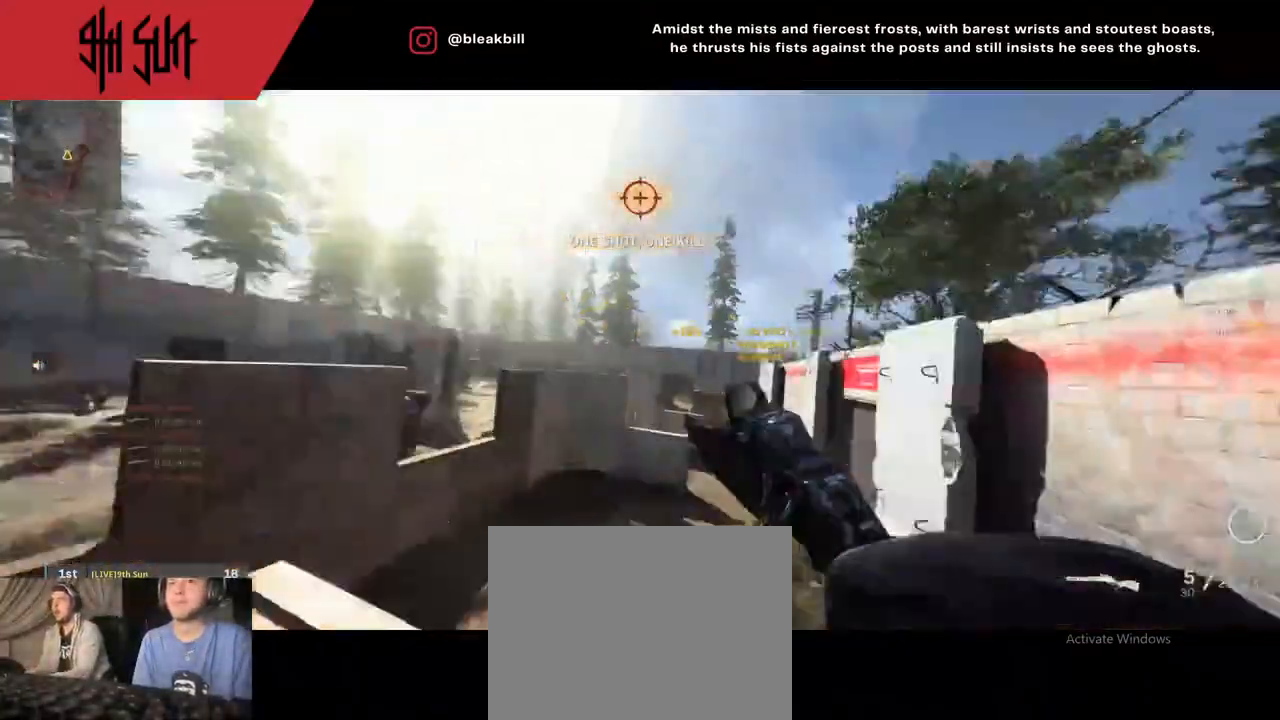
{"buttons": [], "left_stick": "up", "right_stick": "down-left", "events": [[17, "CIRCLE", "up"], [17, "left_stick", "center"], [33, "right_stick", "down-right"], [183, "left_stick", "up"], [183, "right_stick", "center"], [283, "right_stick", "down"], [433, "right_stick", "down-left"]]}
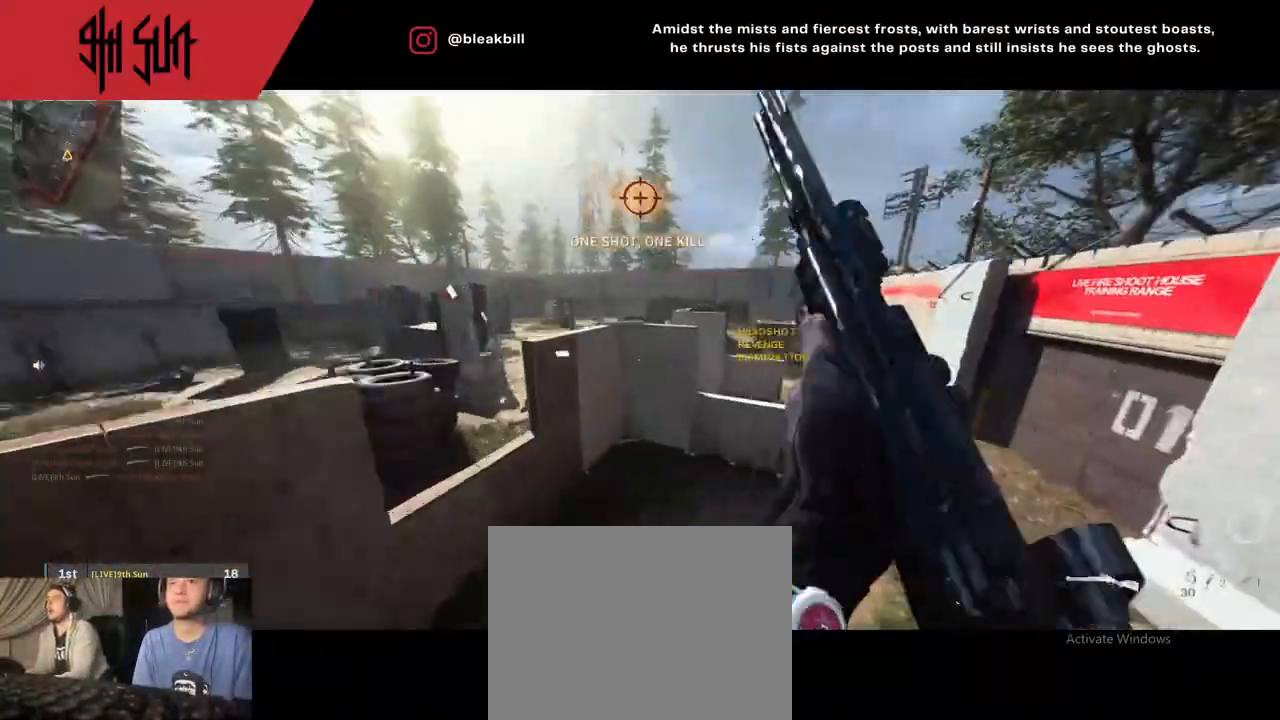
{"buttons": [], "left_stick": "up", "right_stick": "center", "events": [[117, "CIRCLE", "down"], [117, "right_stick", "left"], [317, "right_stick", "up-left"], [450, "CIRCLE", "up"], [450, "right_stick", "center"]]}
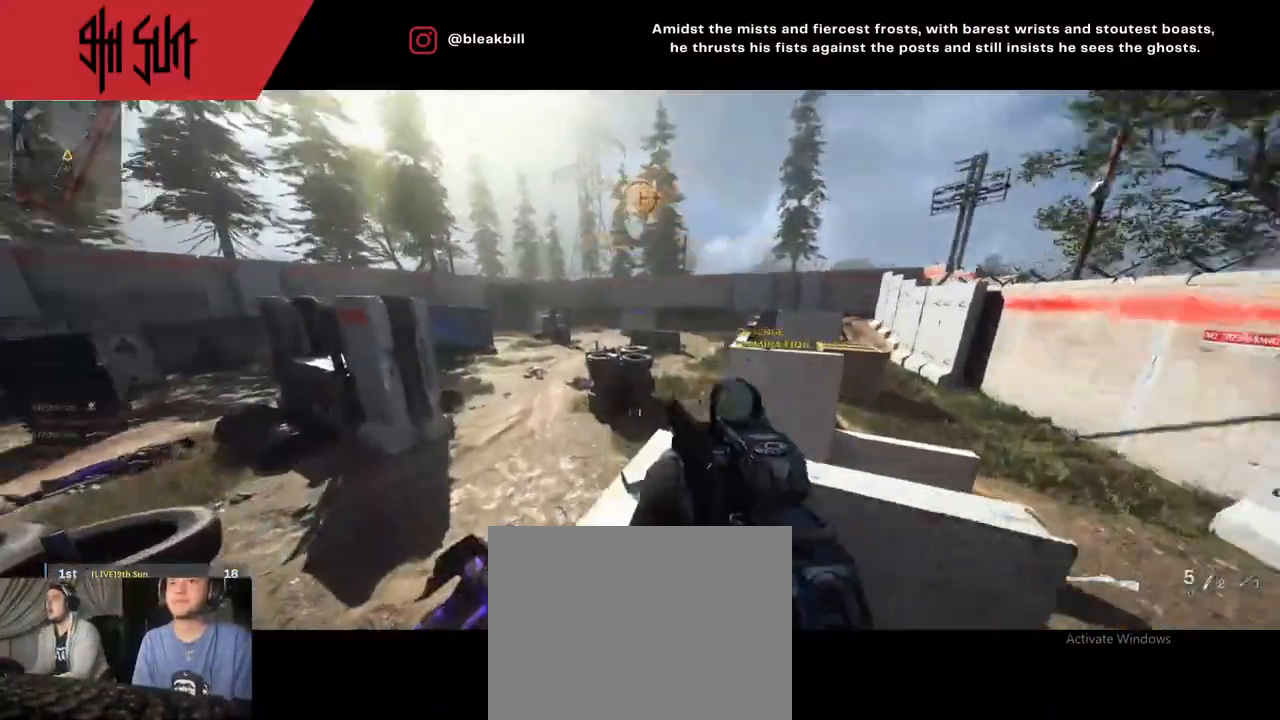
{"buttons": [], "left_stick": "up", "right_stick": "center", "events": [[17, "right_stick", "left"], [83, "CIRCLE", "down"], [300, "CIRCLE", "up"], [300, "right_stick", "center"]]}
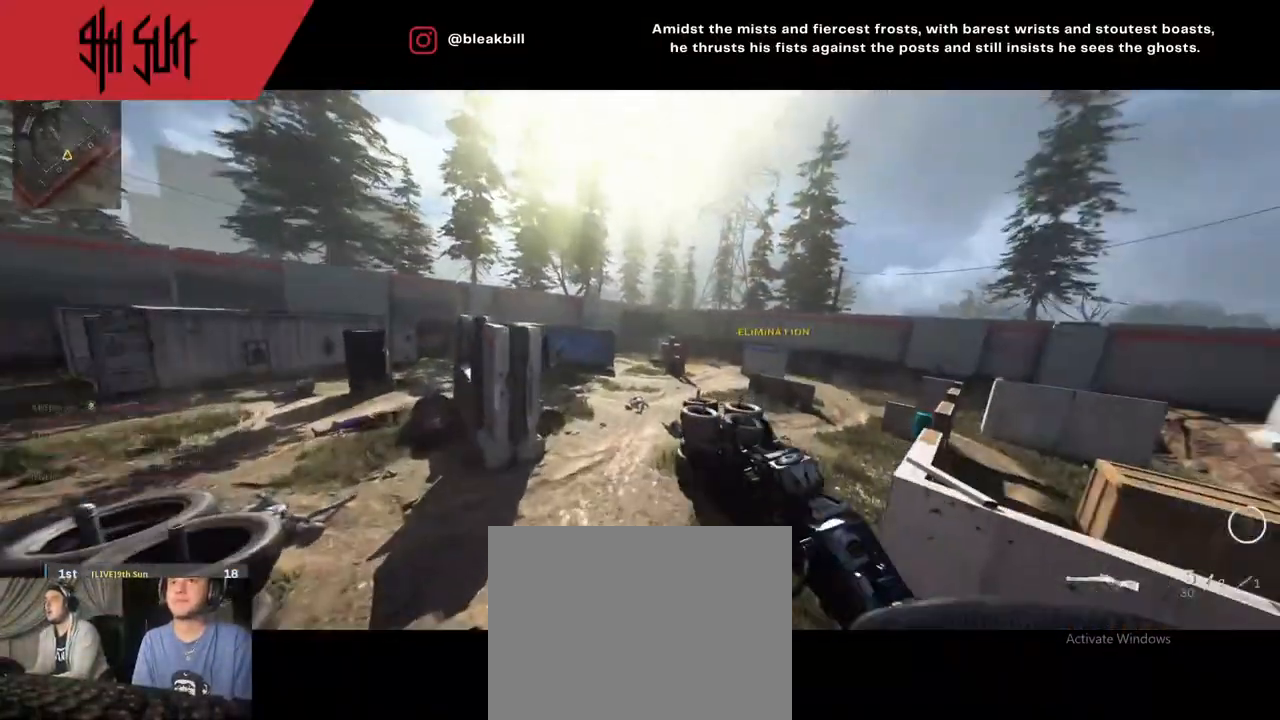
{"buttons": ["CIRCLE"], "left_stick": "left", "right_stick": "left", "events": [[200, "right_stick", "left"], [367, "CIRCLE", "down"], [367, "left_stick", "up-left"], [467, "left_stick", "left"]]}
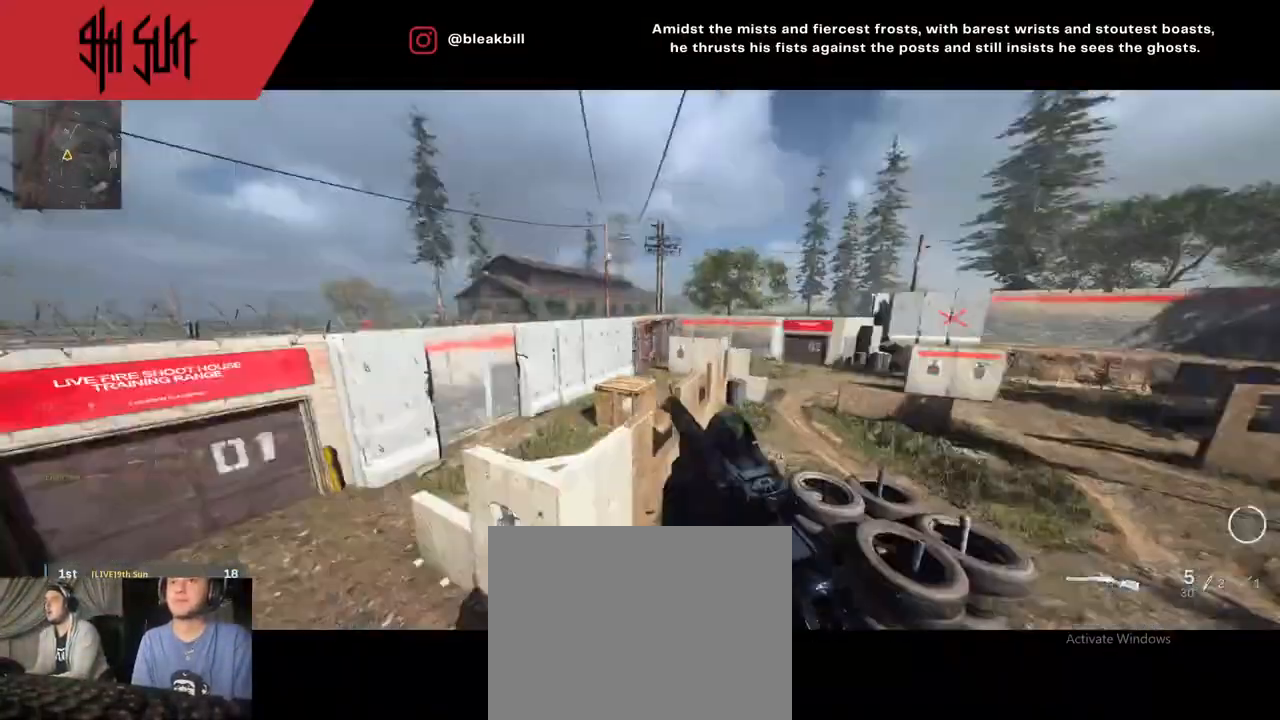
{"buttons": ["L2"], "left_stick": "left", "right_stick": "up-left", "events": [[33, "CIRCLE", "up"], [233, "L2", "down"], [233, "right_stick", "center"], [367, "right_stick", "right"], [500, "right_stick", "up-left"]]}
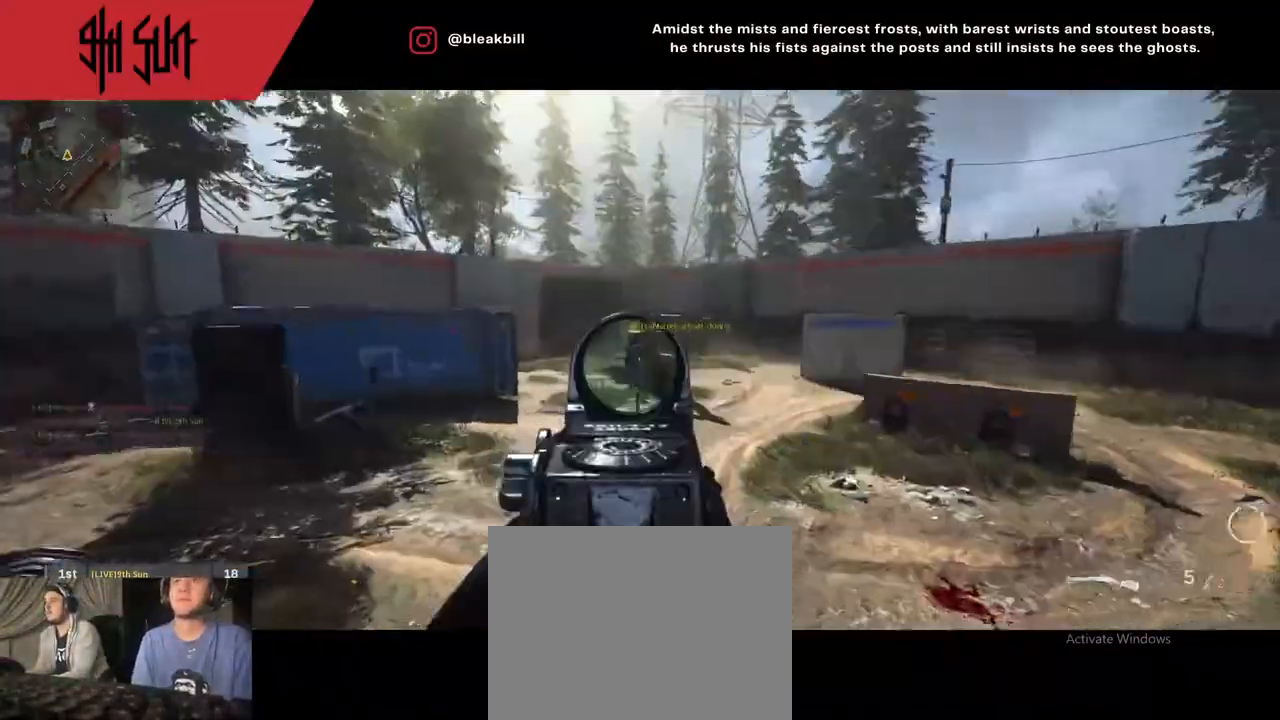
{"buttons": [], "left_stick": "up", "right_stick": "left", "events": [[17, "R2", "down"], [33, "left_stick", "up-left"], [117, "L2", "up"], [250, "R2", "up"], [250, "left_stick", "up-right"], [250, "right_stick", "right"], [333, "left_stick", "up"], [383, "right_stick", "left"]]}
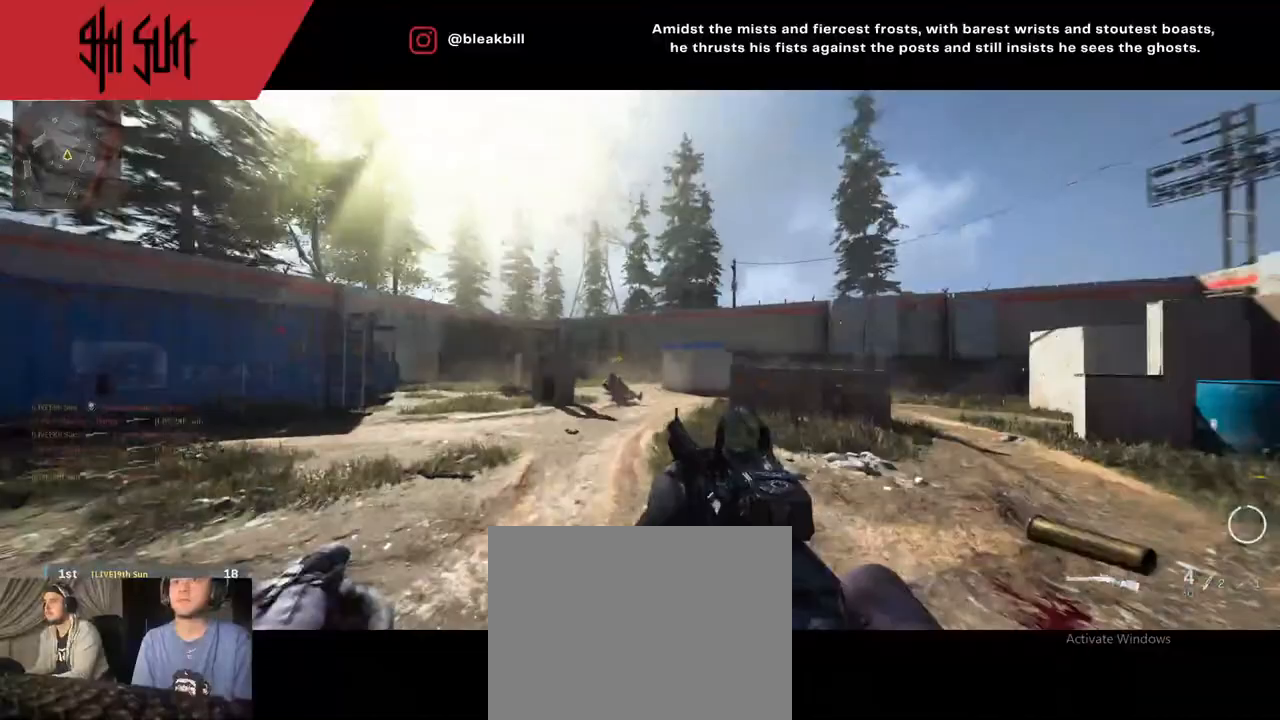
{"buttons": [], "left_stick": "down-left", "right_stick": "center", "events": [[150, "TRIANGLE", "down"], [150, "right_stick", "center"], [250, "right_stick", "up-right"], [317, "TRIANGLE", "up"], [367, "left_stick", "down-left"], [367, "right_stick", "down-right"], [450, "right_stick", "center"]]}
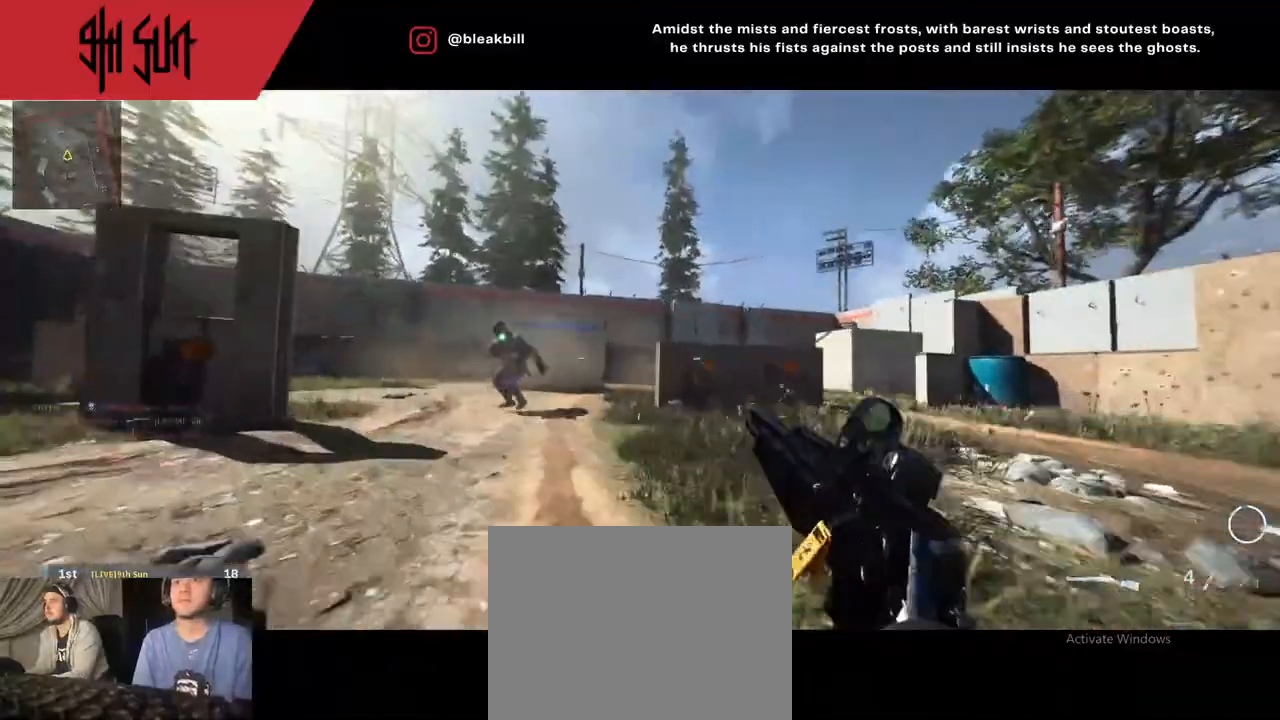
{"buttons": [], "left_stick": "up-right", "right_stick": "right", "events": [[183, "right_stick", "left"], [233, "left_stick", "up-left"], [317, "R2", "down"], [317, "left_stick", "up-right"], [317, "right_stick", "up-right"], [417, "R2", "up"], [417, "right_stick", "right"]]}
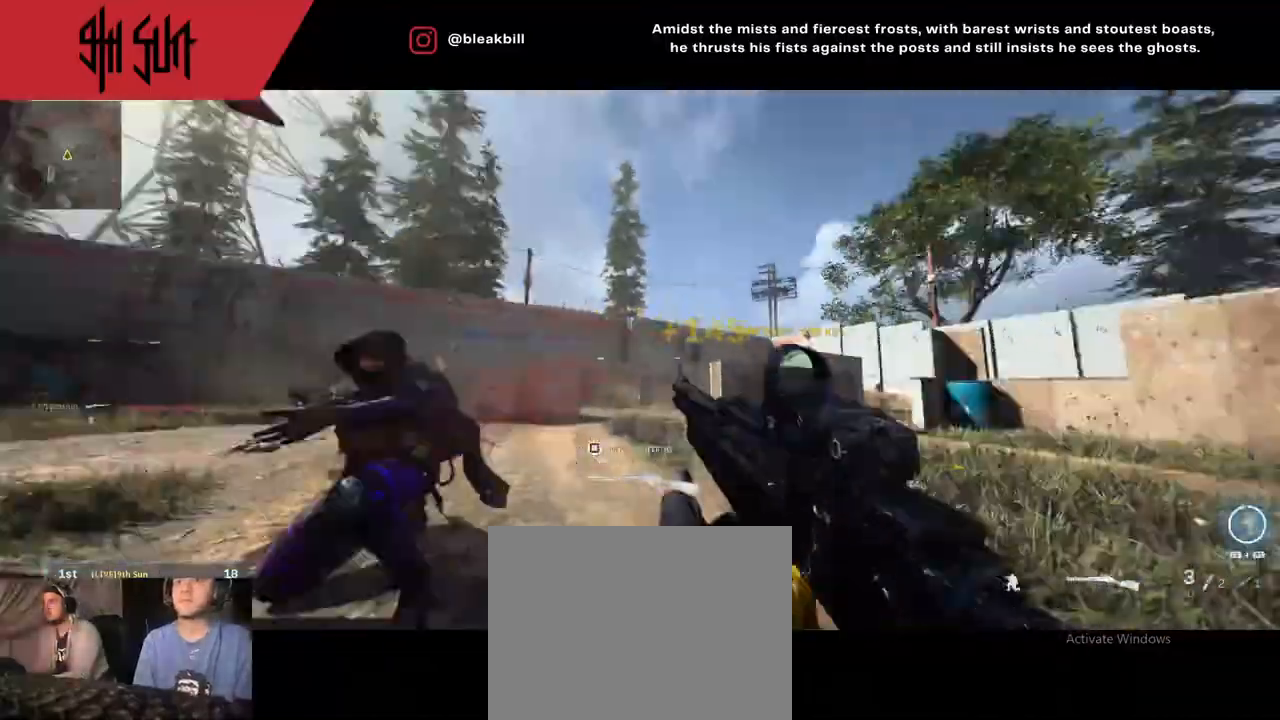
{"buttons": [], "left_stick": "up", "right_stick": "right", "events": [[33, "TRIANGLE", "down"], [100, "CIRCLE", "down"], [133, "TRIANGLE", "up"], [133, "left_stick", "up"], [167, "CIRCLE", "up"], [167, "L3", "down"], [200, "right_stick", "center"], [233, "L3", "up"], [367, "right_stick", "right"]]}
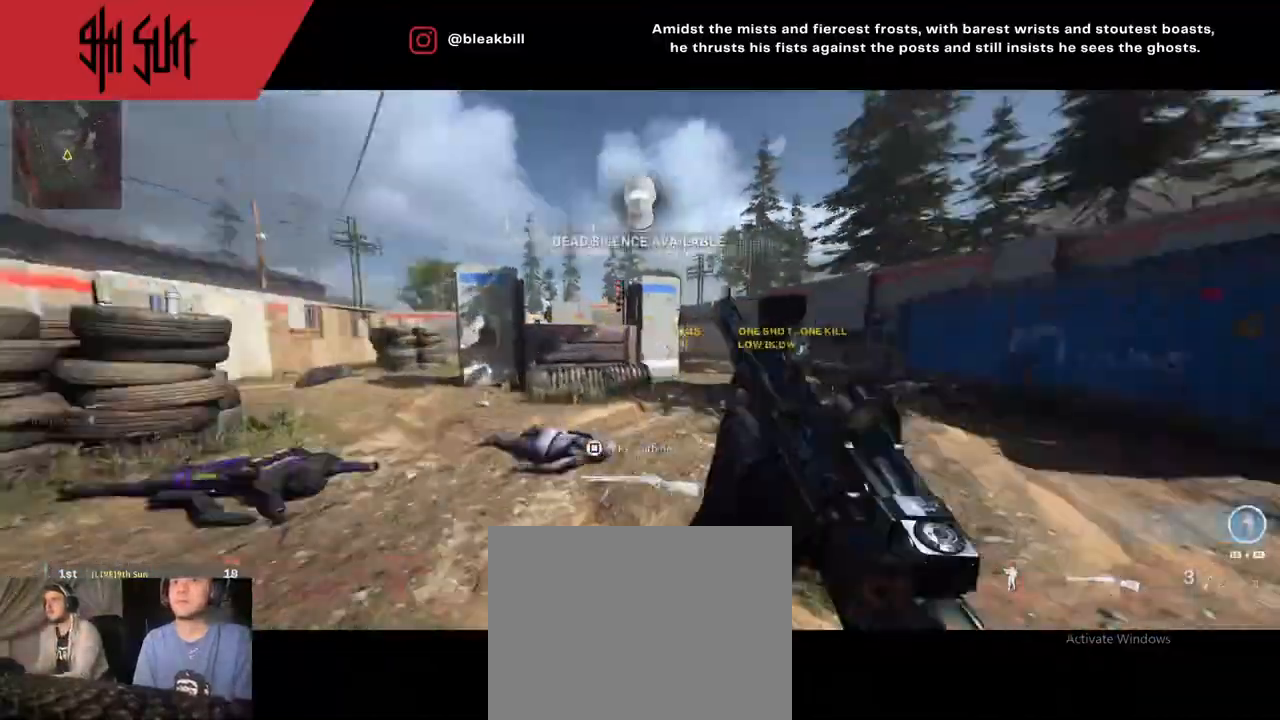
{"buttons": ["DPAD_RIGHT"], "left_stick": "up", "right_stick": "right", "events": [[117, "right_stick", "center"], [167, "DPAD_RIGHT", "down"], [183, "DPAD_RIGHT", "up"], [183, "right_stick", "right"], [283, "DPAD_RIGHT", "down"]]}
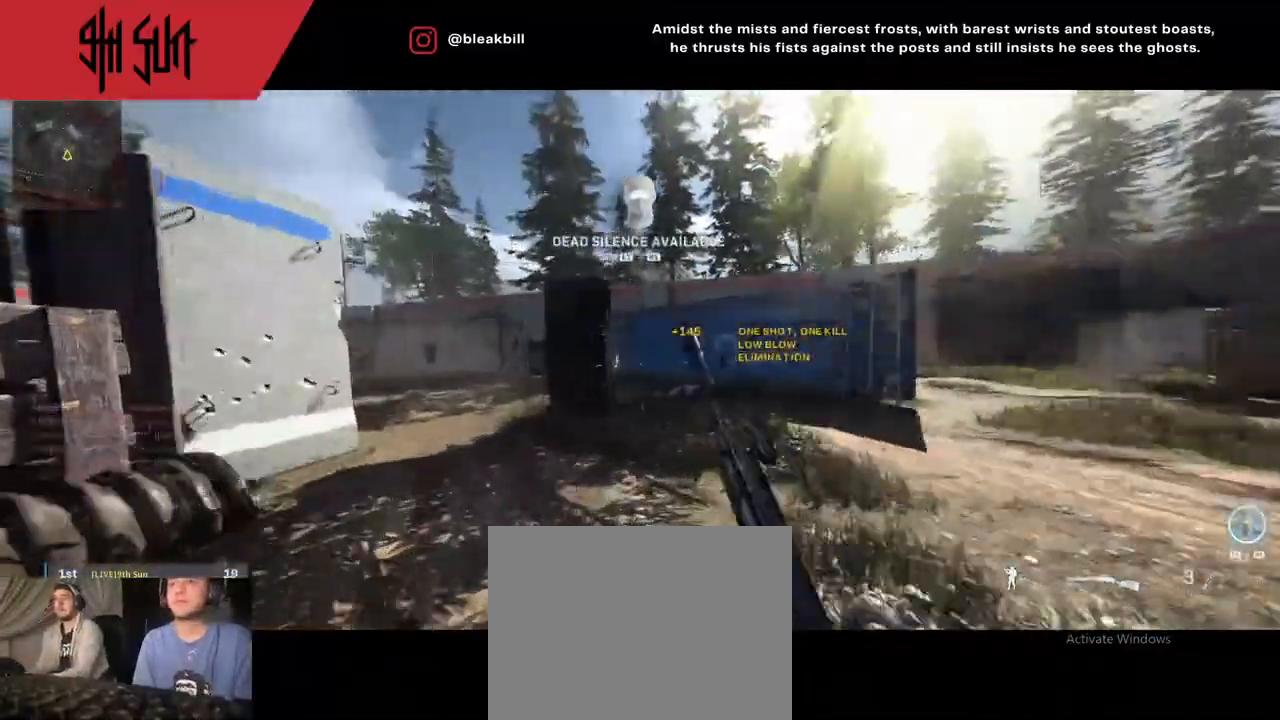
{"buttons": [], "left_stick": "up", "right_stick": "up-right", "events": [[83, "DPAD_RIGHT", "up"], [83, "TRIANGLE", "down"], [83, "right_stick", "center"], [167, "TRIANGLE", "up"], [233, "left_stick", "center"], [350, "CIRCLE", "down"], [350, "left_stick", "up"], [367, "right_stick", "up-right"], [383, "CIRCLE", "up"]]}
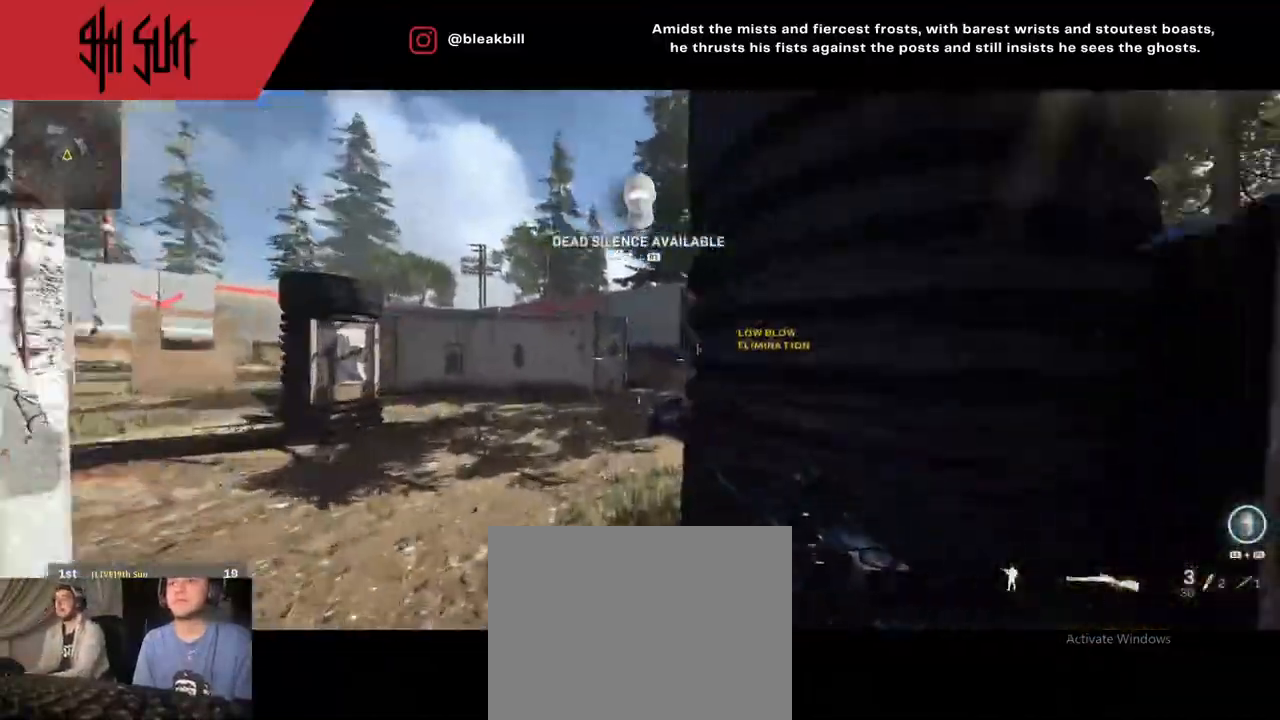
{"buttons": ["DPAD_RIGHT"], "left_stick": "up", "right_stick": "left", "events": [[33, "right_stick", "left"], [250, "DPAD_RIGHT", "down"], [317, "DPAD_RIGHT", "up"], [317, "right_stick", "right"], [350, "DPAD_RIGHT", "down"], [400, "right_stick", "left"]]}
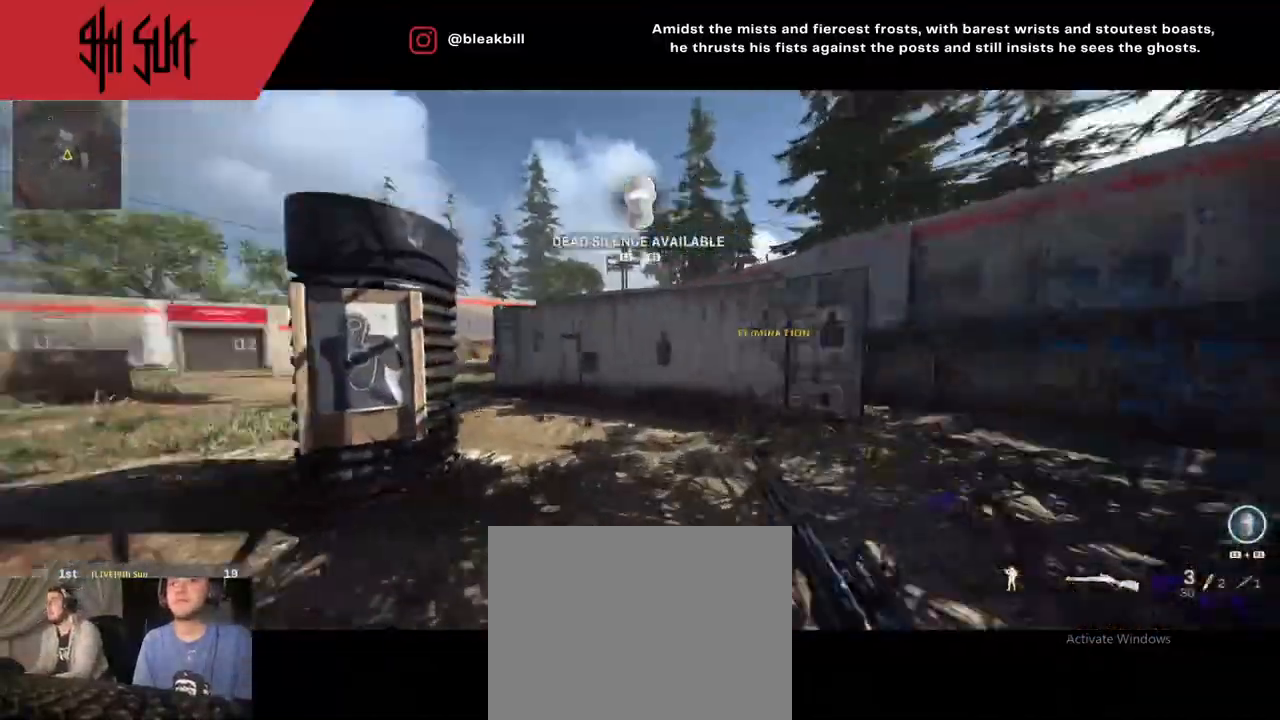
{"buttons": ["L1", "R1"], "left_stick": "up", "right_stick": "center", "events": [[150, "DPAD_RIGHT", "up"], [250, "TRIANGLE", "down"], [367, "CIRCLE", "down"], [367, "TRIANGLE", "up"], [400, "CIRCLE", "up"], [433, "L1", "down"], [433, "right_stick", "center"], [467, "R1", "down"]]}
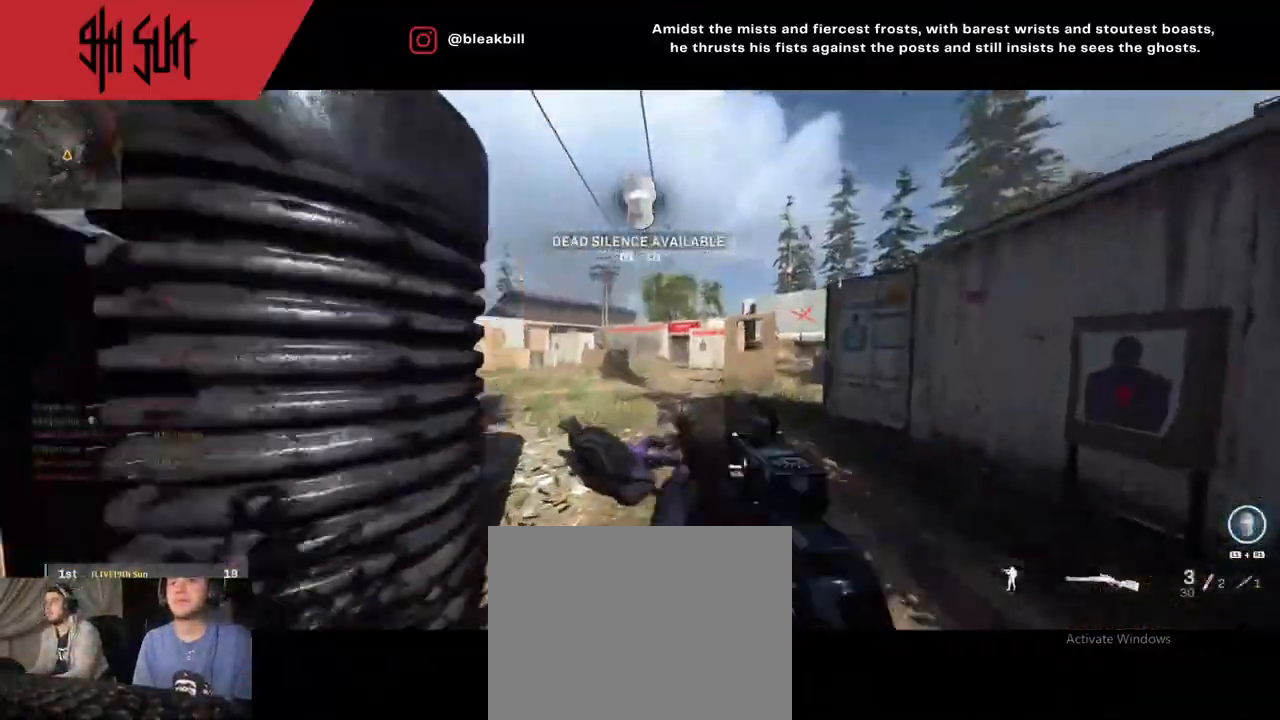
{"buttons": ["DPAD_RIGHT"], "left_stick": "up", "right_stick": "left", "events": [[150, "L1", "up"], [150, "R1", "up"], [150, "right_stick", "left"], [367, "DPAD_RIGHT", "down"]]}
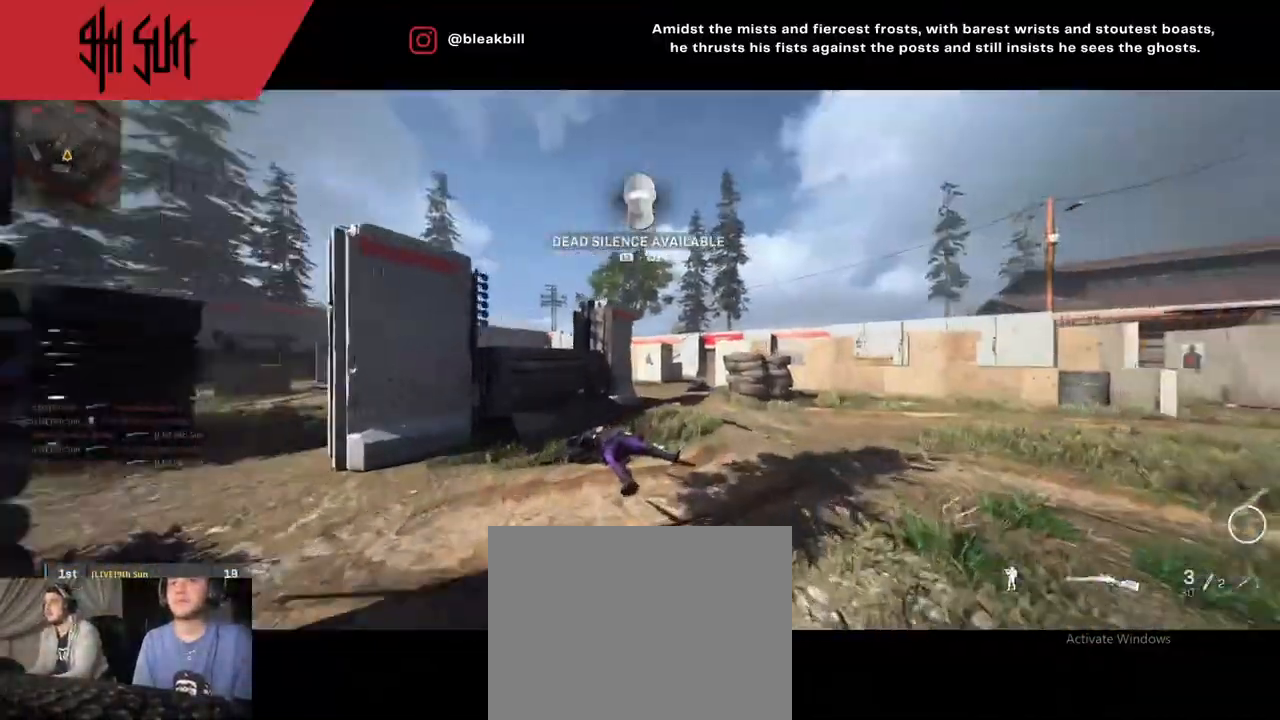
{"buttons": [], "left_stick": "up-left", "right_stick": "right", "events": [[33, "DPAD_RIGHT", "up"], [33, "right_stick", "center"], [83, "TRIANGLE", "down"], [83, "right_stick", "right"], [150, "TRIANGLE", "up"], [183, "left_stick", "up-left"]]}
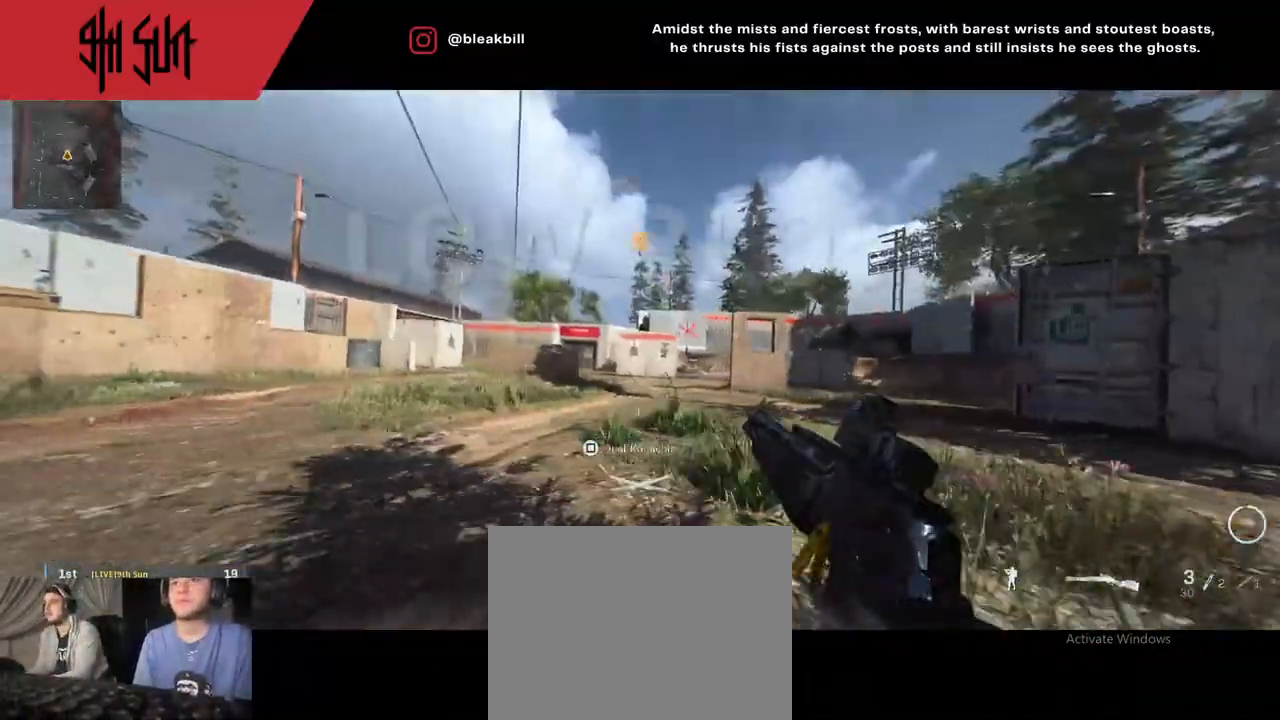
{"buttons": [], "left_stick": "up-right", "right_stick": "up-left", "events": [[167, "right_stick", "center"], [233, "CIRCLE", "down"], [233, "TRIANGLE", "down"], [300, "CIRCLE", "up"], [300, "R1", "down"], [300, "TRIANGLE", "up"], [333, "R1", "up"], [333, "left_stick", "up-right"], [367, "right_stick", "up-left"]]}
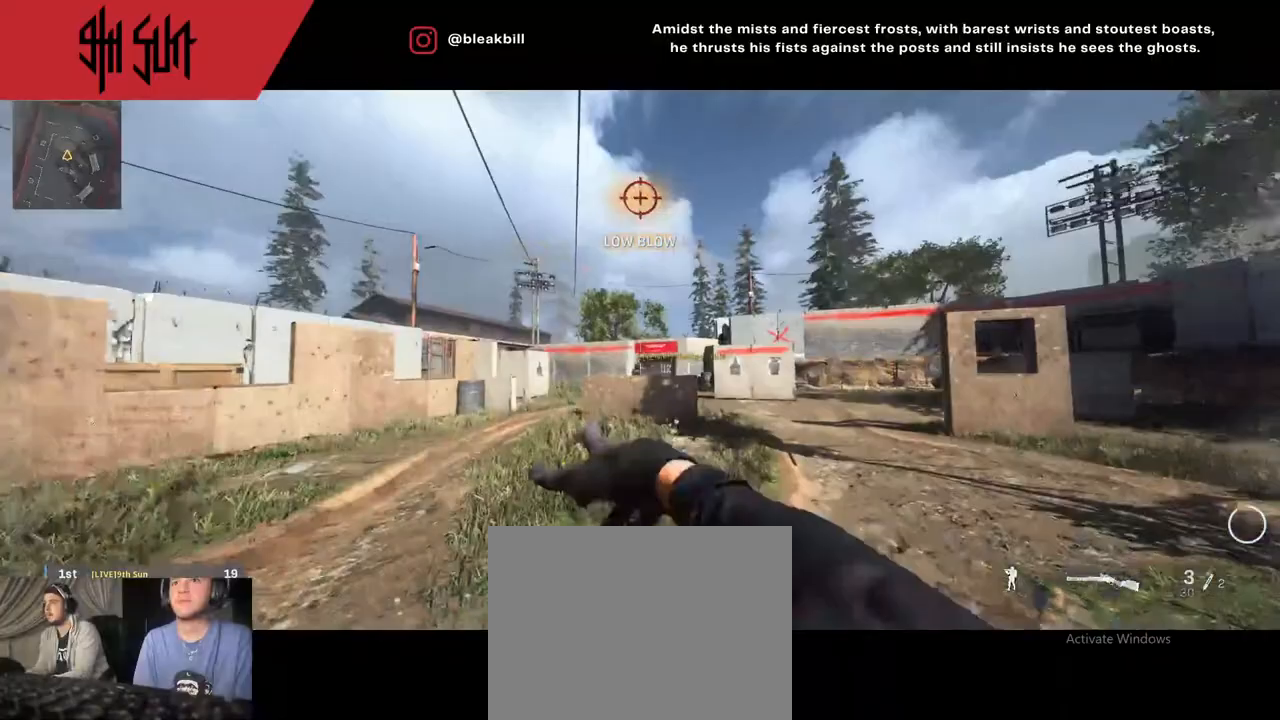
{"buttons": ["TRIANGLE"], "left_stick": "down", "right_stick": "center", "events": [[50, "right_stick", "up-right"], [100, "TRIANGLE", "down"], [117, "right_stick", "center"], [300, "left_stick", "down-right"], [417, "left_stick", "down"]]}
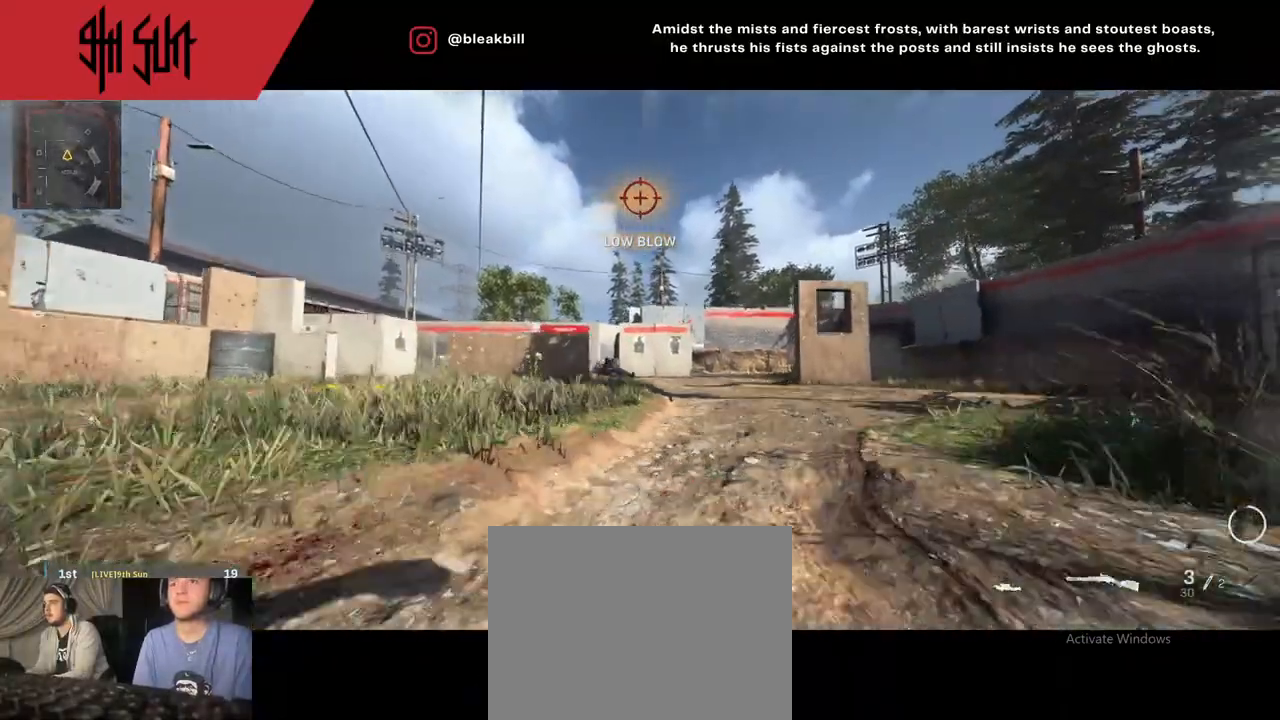
{"buttons": ["L2"], "left_stick": "left", "right_stick": "left", "events": [[17, "left_stick", "down-left"], [150, "TRIANGLE", "up"], [150, "left_stick", "up"], [217, "left_stick", "up-left"], [217, "right_stick", "right"], [267, "right_stick", "down-right"], [383, "L2", "down"], [467, "right_stick", "left"], [500, "left_stick", "left"]]}
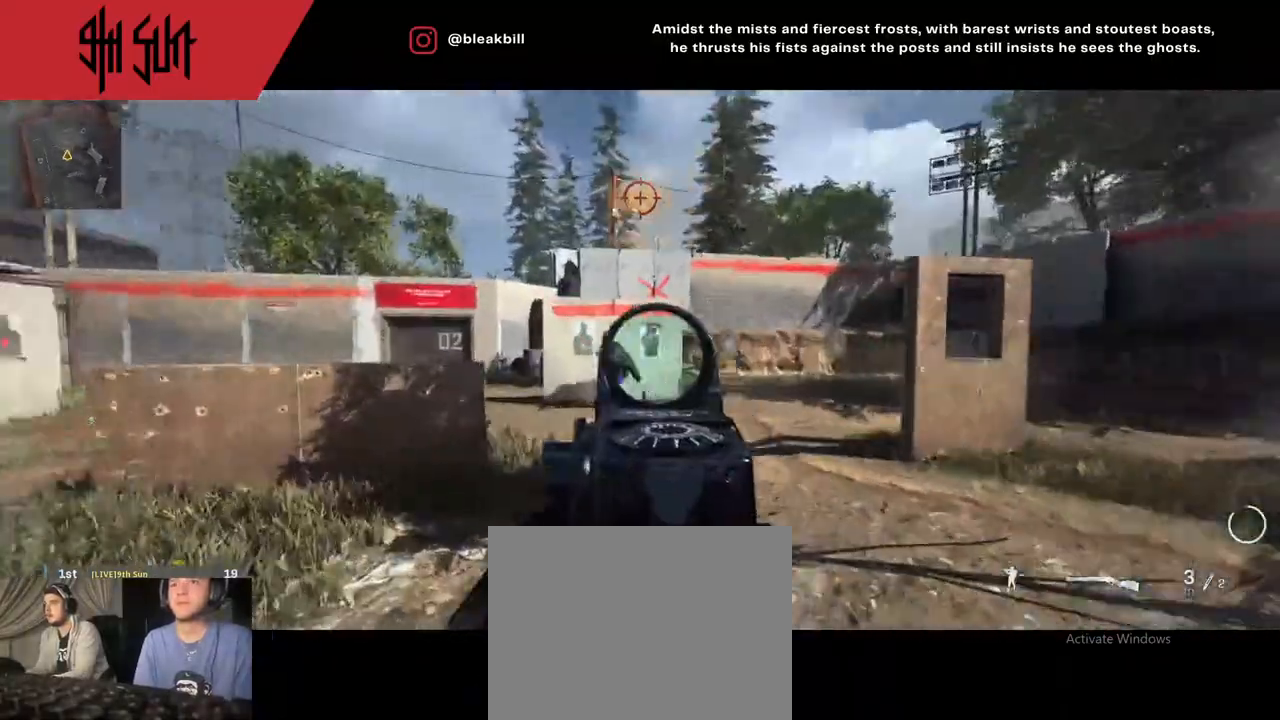
{"buttons": [], "left_stick": "up", "right_stick": "right", "events": [[217, "R2", "down"], [250, "L2", "up"], [250, "R2", "up"], [250, "left_stick", "up-right"], [250, "right_stick", "right"], [383, "left_stick", "up"]]}
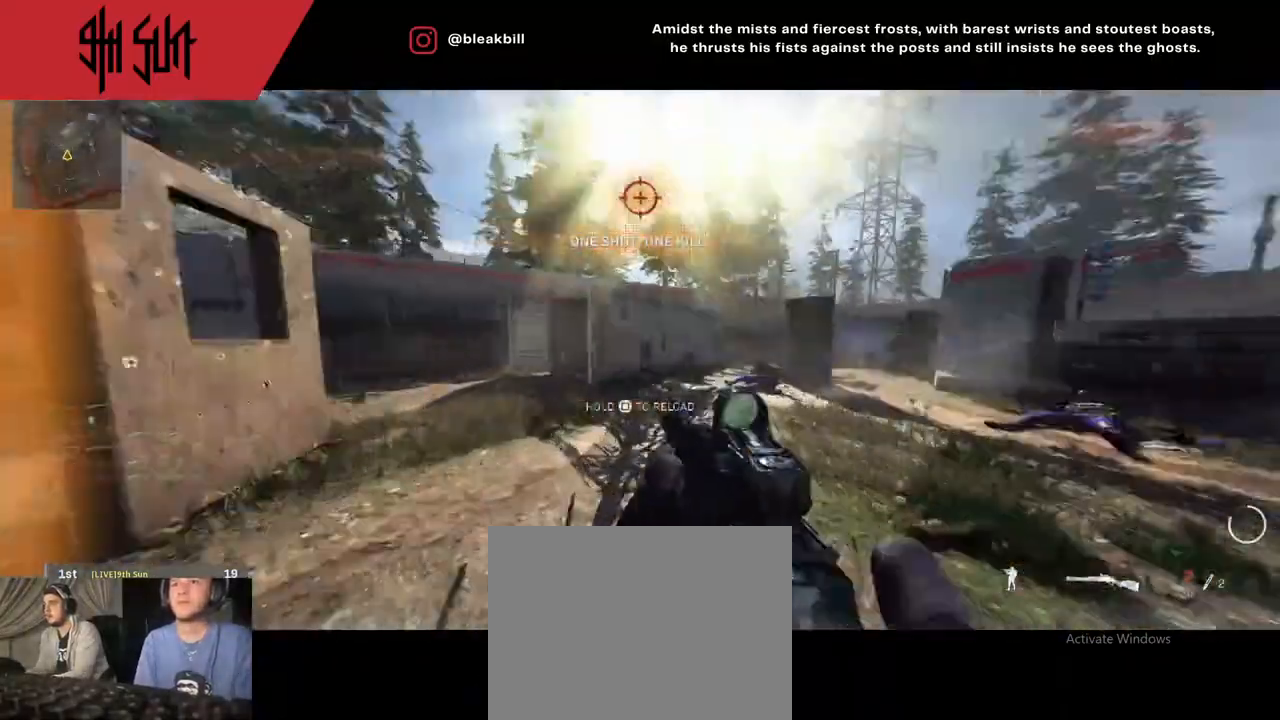
{"buttons": [], "left_stick": "up-left", "right_stick": "right", "events": [[383, "CIRCLE", "down"], [483, "left_stick", "up-left"], [500, "CIRCLE", "up"]]}
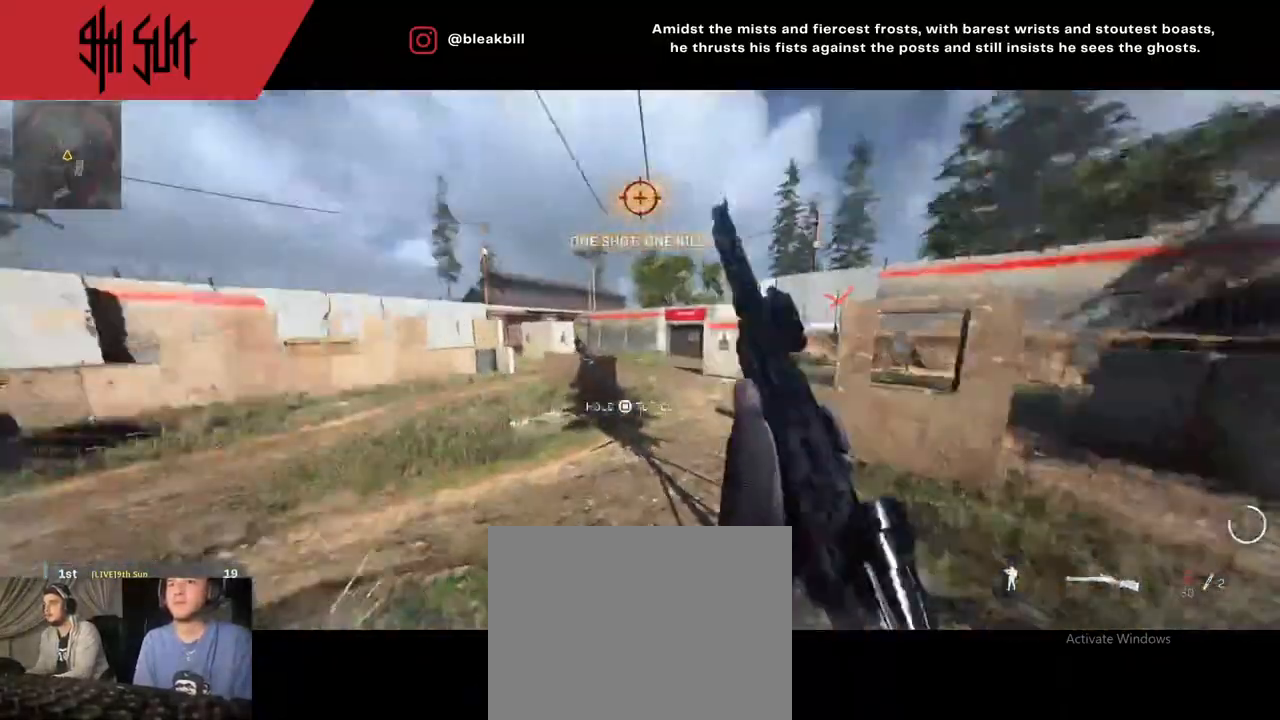
{"buttons": ["L2", "R2"], "left_stick": "up-left", "right_stick": "up-left", "events": [[133, "L2", "down"], [150, "left_stick", "left"], [183, "right_stick", "center"], [267, "right_stick", "up-left"], [400, "left_stick", "up-left"], [483, "R2", "down"]]}
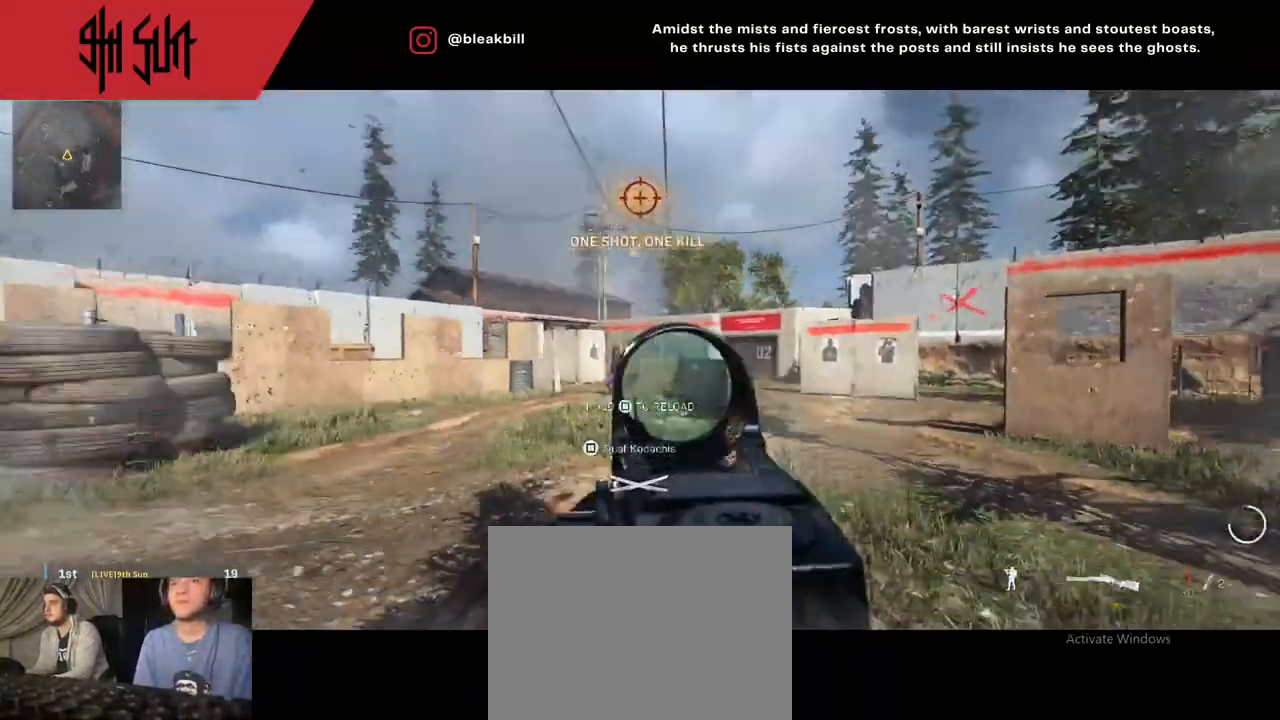
{"buttons": [], "left_stick": "up", "right_stick": "left", "events": [[67, "L2", "up"], [67, "left_stick", "up"], [67, "right_stick", "up-right"], [167, "R2", "up"], [267, "right_stick", "center"], [333, "right_stick", "left"]]}
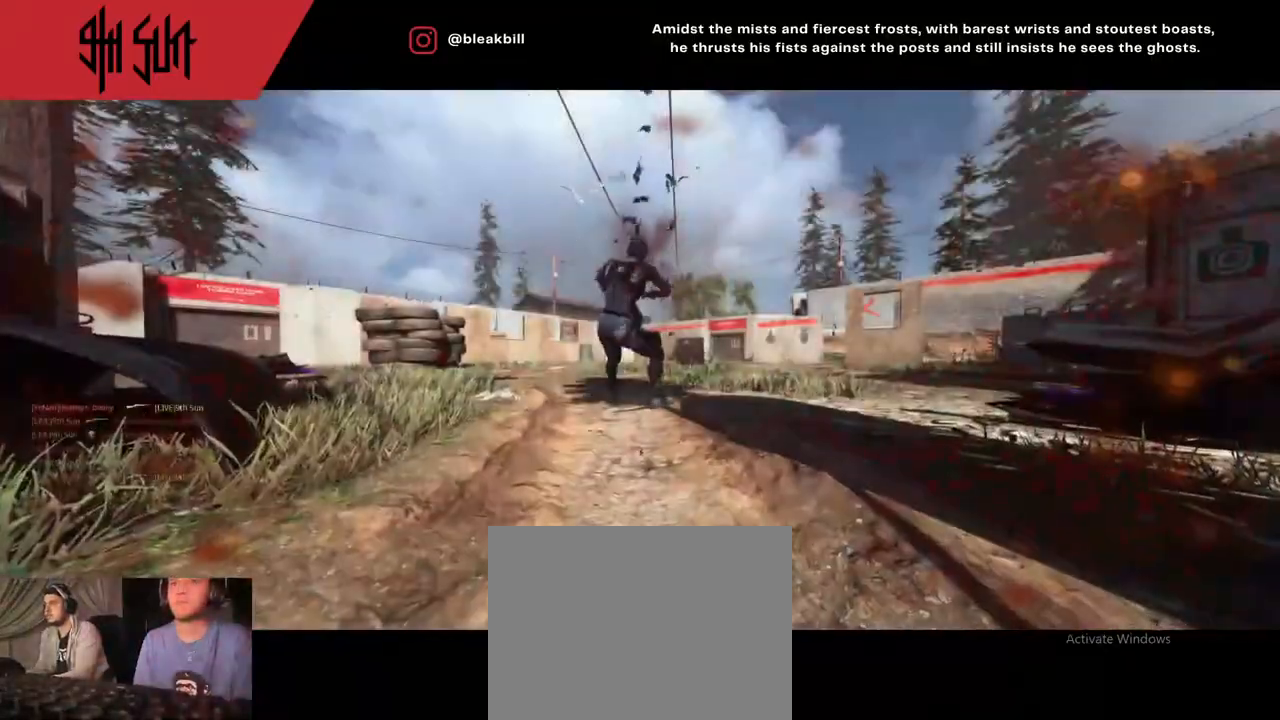
{"buttons": [], "left_stick": "up", "right_stick": "center", "events": [[183, "right_stick", "center"]]}
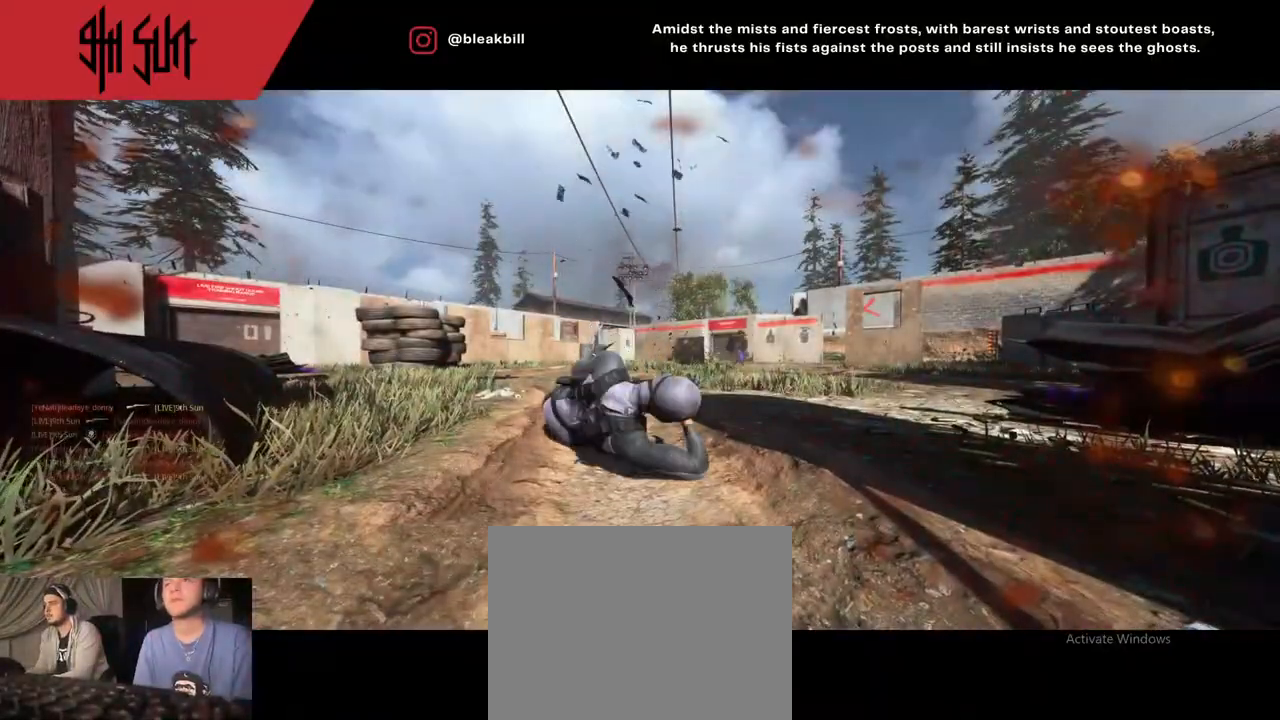
{"buttons": [], "left_stick": "up", "right_stick": "center", "events": [[250, "SQUARE", "down"], [283, "SQUARE", "up"], [433, "SQUARE", "down"], [483, "SQUARE", "up"]]}
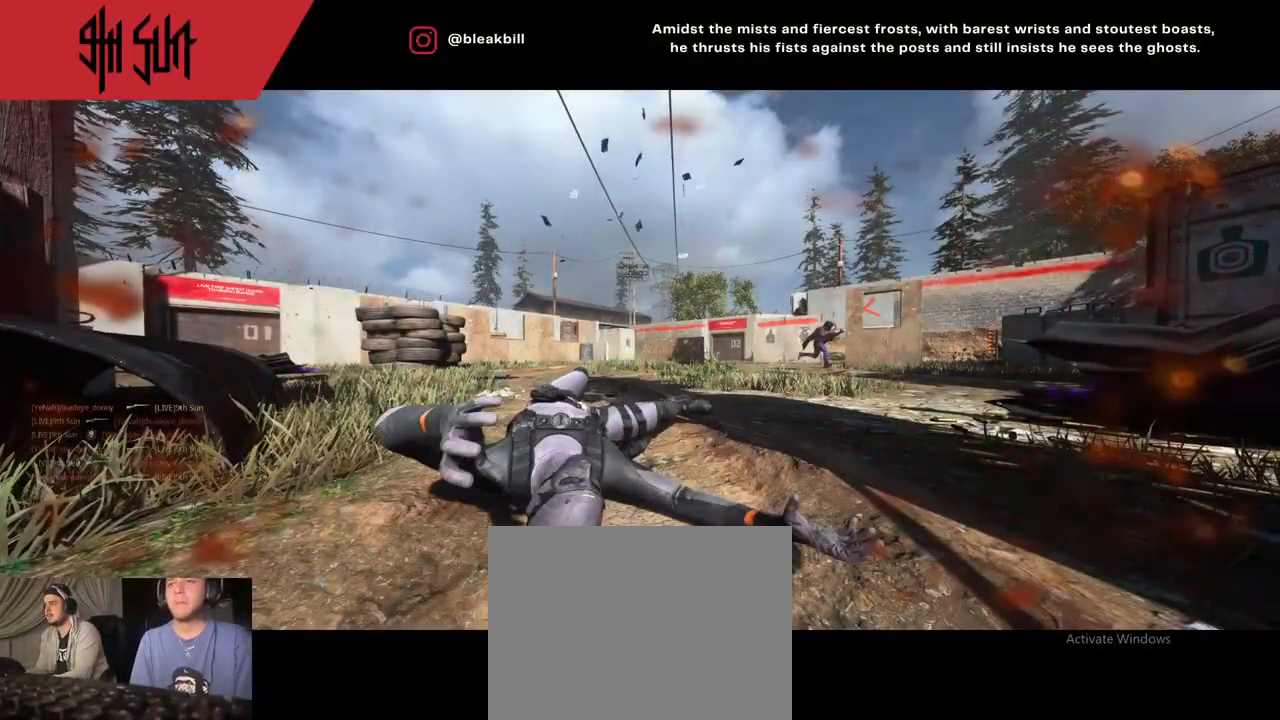
{"buttons": [], "left_stick": "up", "right_stick": "center", "events": [[333, "SQUARE", "down"], [500, "SQUARE", "up"]]}